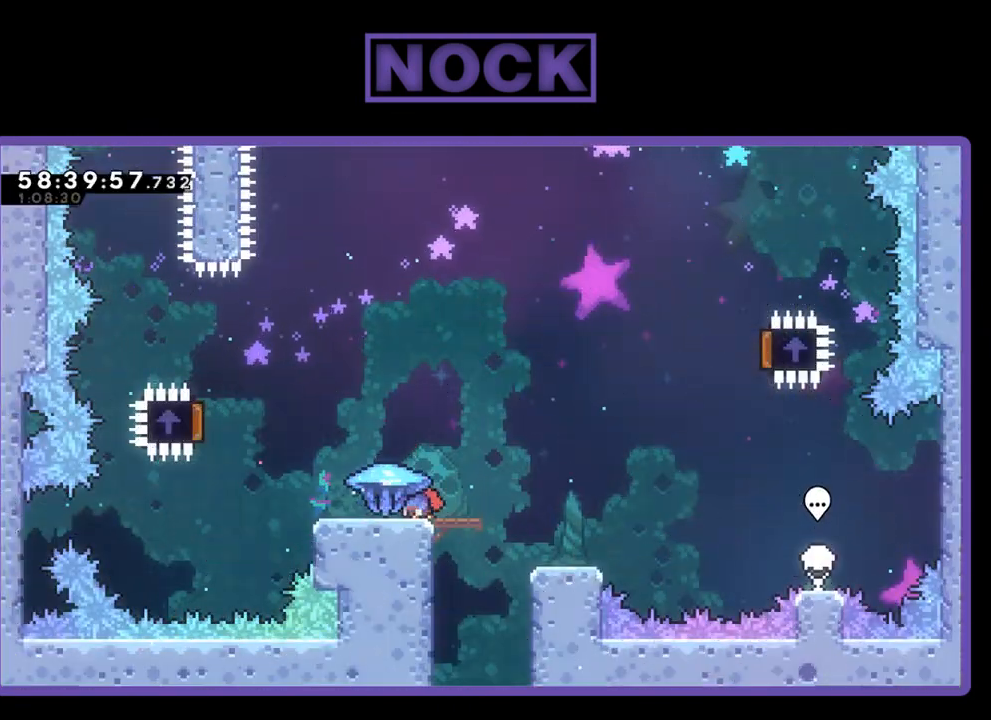
Gameplay with a controller (PlayStation layout); each line is a JSON object with the inputs held at the frame after it. "events" lists button and stick changes between this image and that frame as [ms after this image, input, new state], when the widget could be followed in between. Not read: left_stick.
{"buttons": ["R2", "DPAD_LEFT"], "right_stick": "center", "events": []}
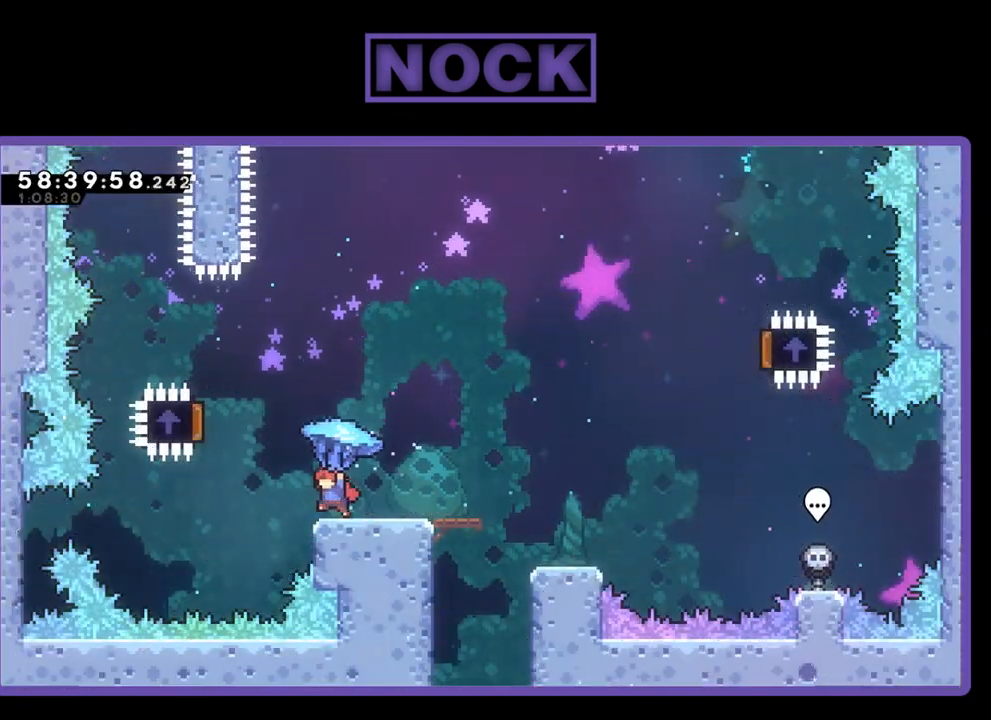
{"buttons": ["CROSS", "R2", "DPAD_UP", "DPAD_LEFT"], "right_stick": "center", "events": [[133, "CROSS", "down"], [233, "DPAD_UP", "down"]]}
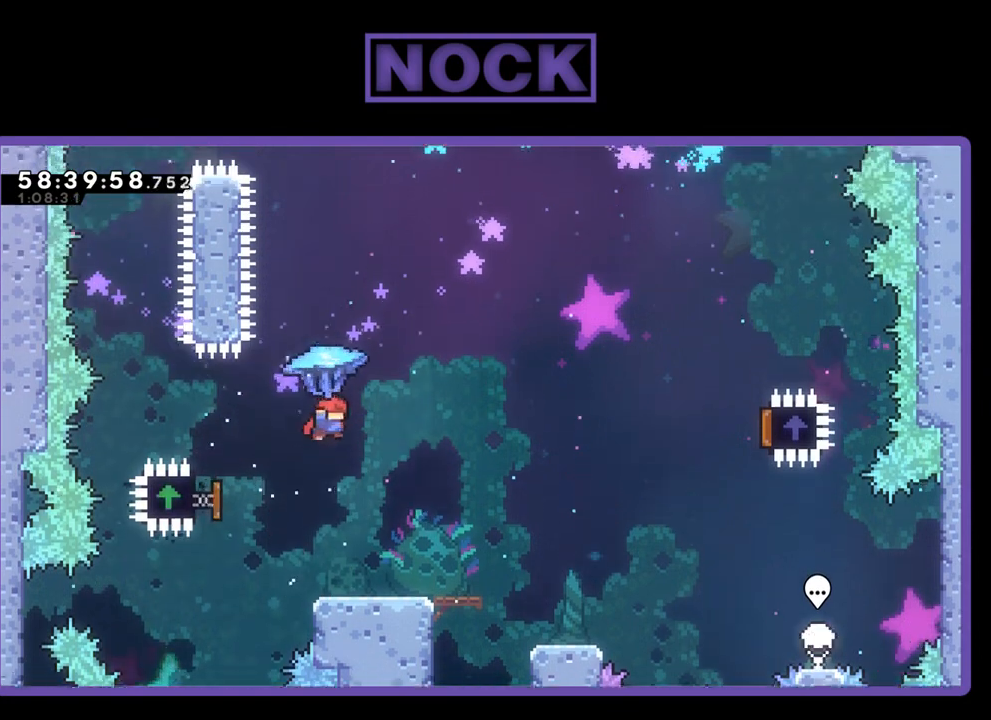
{"buttons": ["R2", "DPAD_UP", "DPAD_RIGHT"], "right_stick": "center", "events": [[67, "DPAD_LEFT", "up"], [167, "DPAD_RIGHT", "down"], [200, "CROSS", "up"]]}
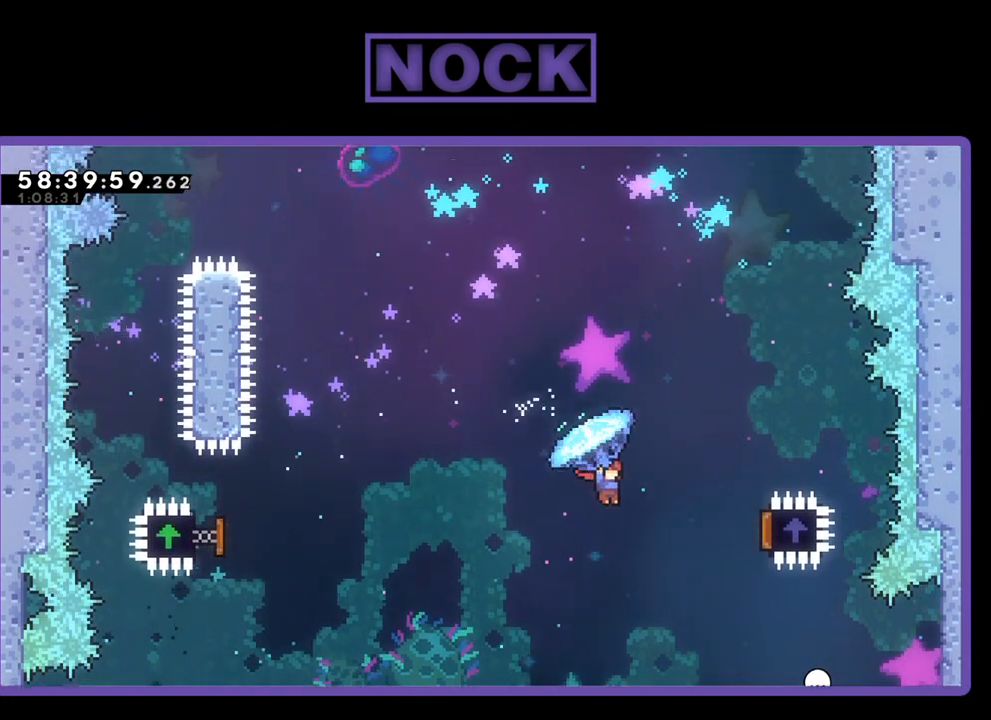
{"buttons": ["R2", "DPAD_UP"], "right_stick": "center", "events": [[267, "DPAD_RIGHT", "up"]]}
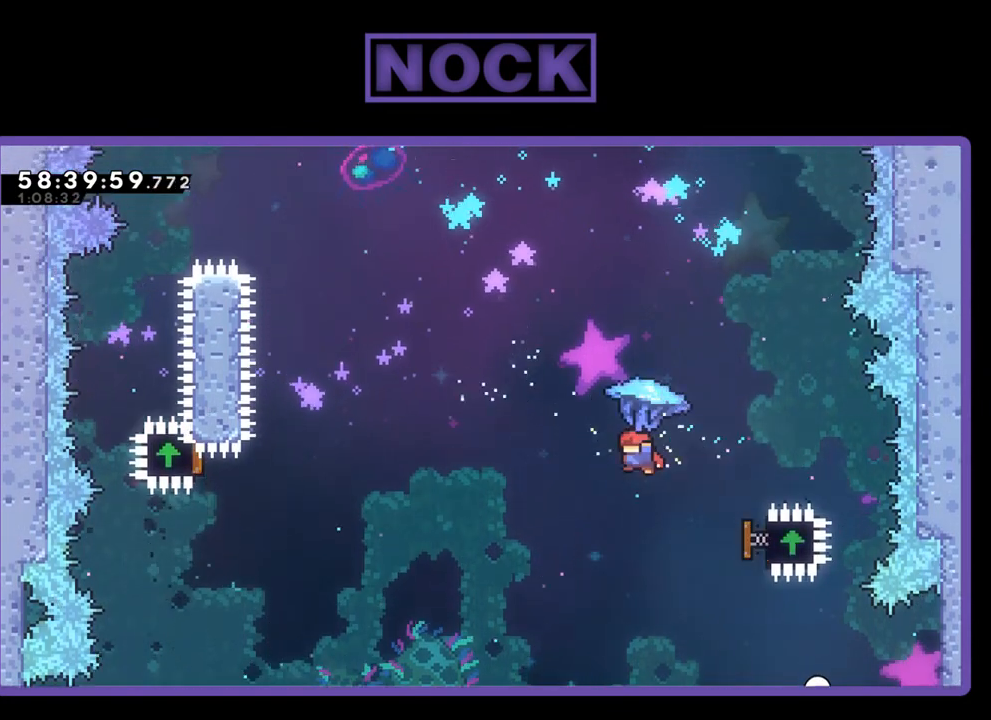
{"buttons": ["DPAD_UP", "DPAD_LEFT"], "right_stick": "center", "events": [[233, "DPAD_LEFT", "down"], [400, "R2", "up"]]}
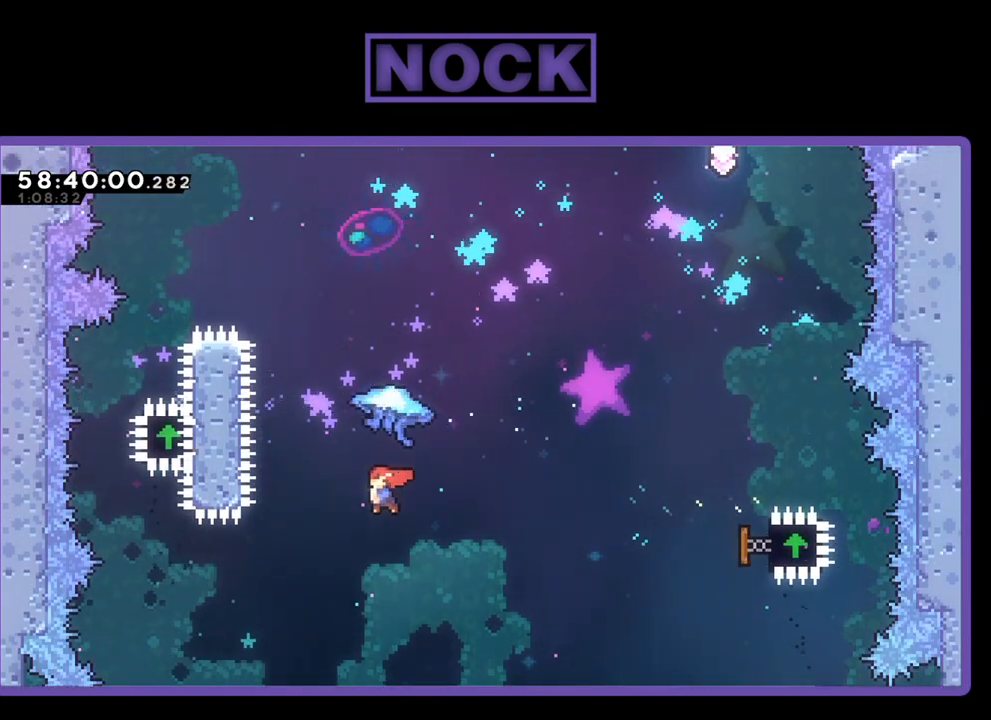
{"buttons": ["CROSS", "CIRCLE", "R2", "DPAD_UP"], "right_stick": "center", "events": [[33, "CROSS", "down"], [67, "CIRCLE", "down"], [67, "R2", "down"], [167, "CIRCLE", "up"], [200, "CROSS", "up"], [200, "DPAD_LEFT", "up"], [267, "CIRCLE", "down"], [267, "CROSS", "down"]]}
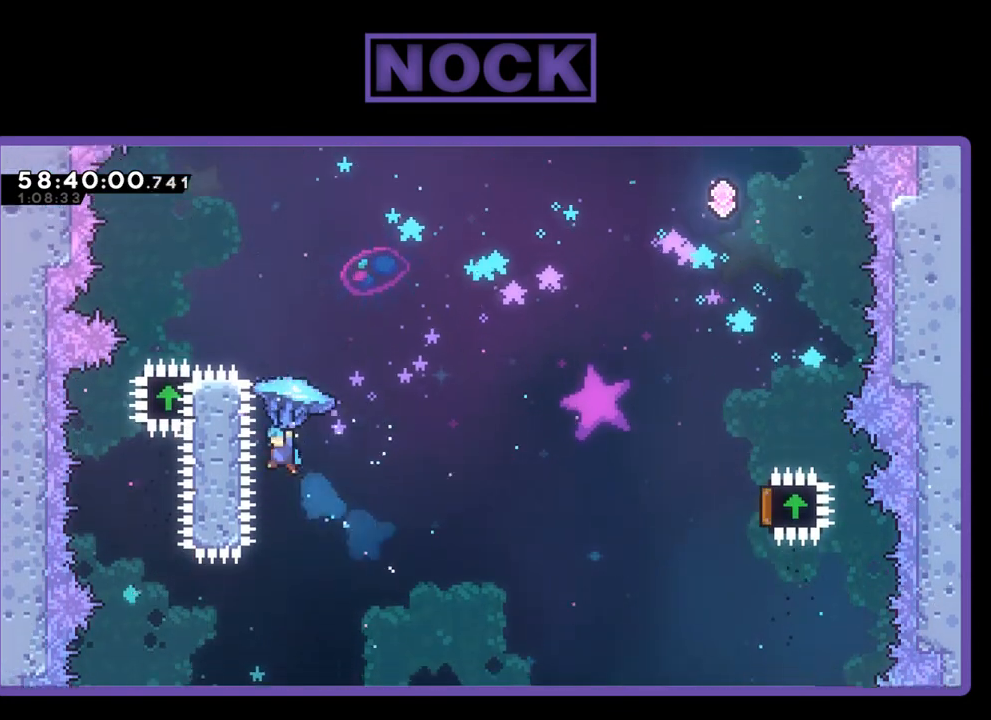
{"buttons": [], "right_stick": "center", "events": [[400, "CROSS", "up"], [433, "R2", "up"], [467, "CIRCLE", "up"], [467, "DPAD_UP", "up"]]}
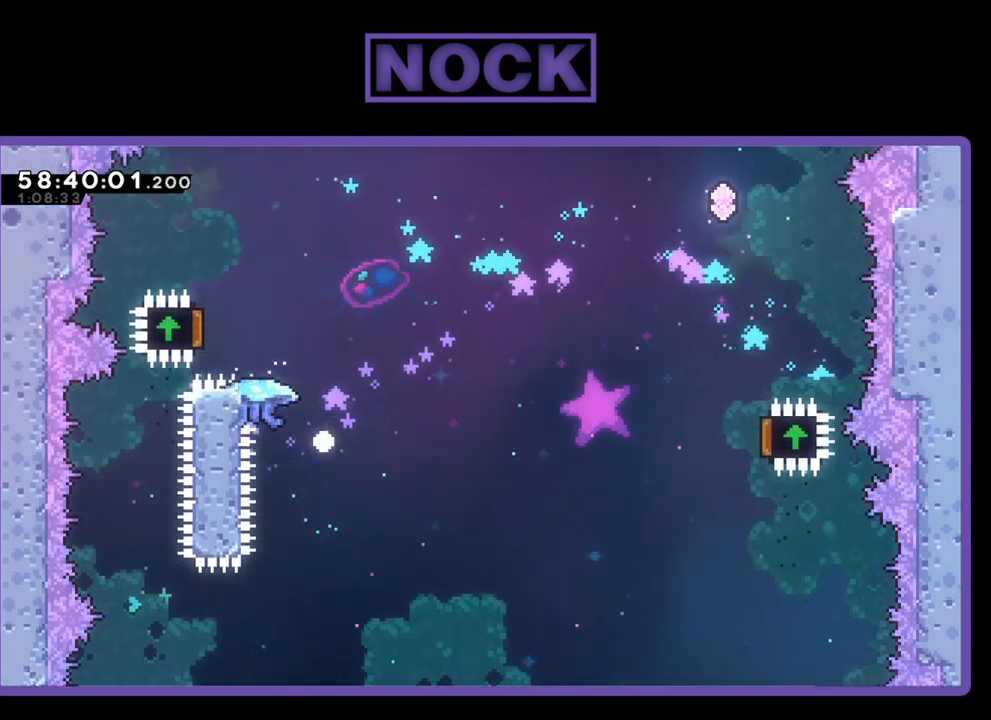
{"buttons": [], "right_stick": "center", "events": []}
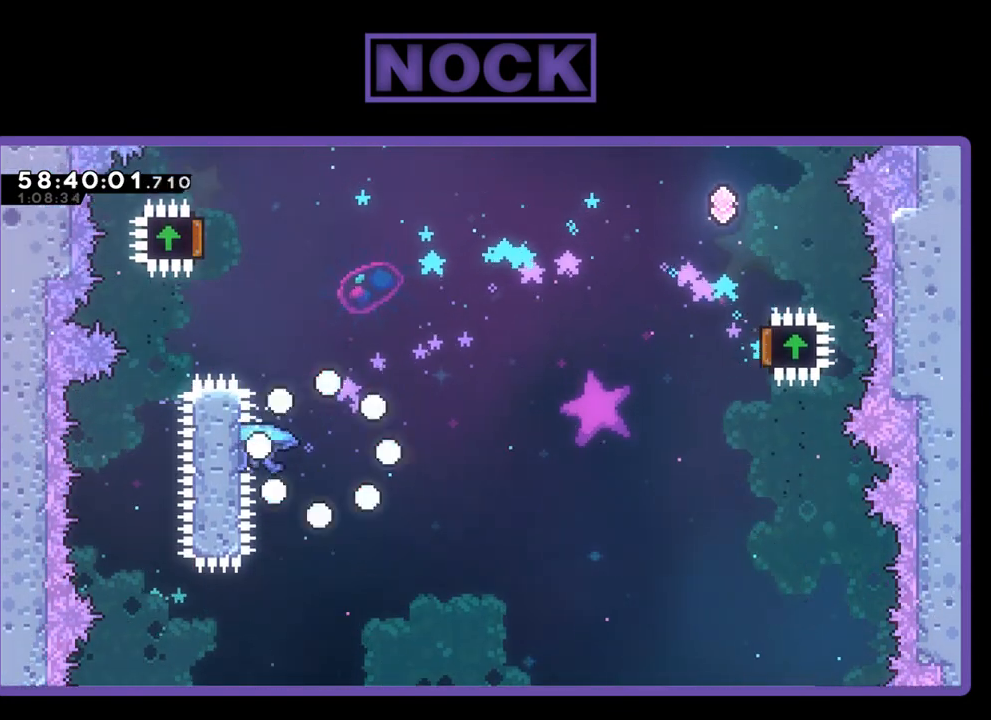
{"buttons": [], "right_stick": "center", "events": []}
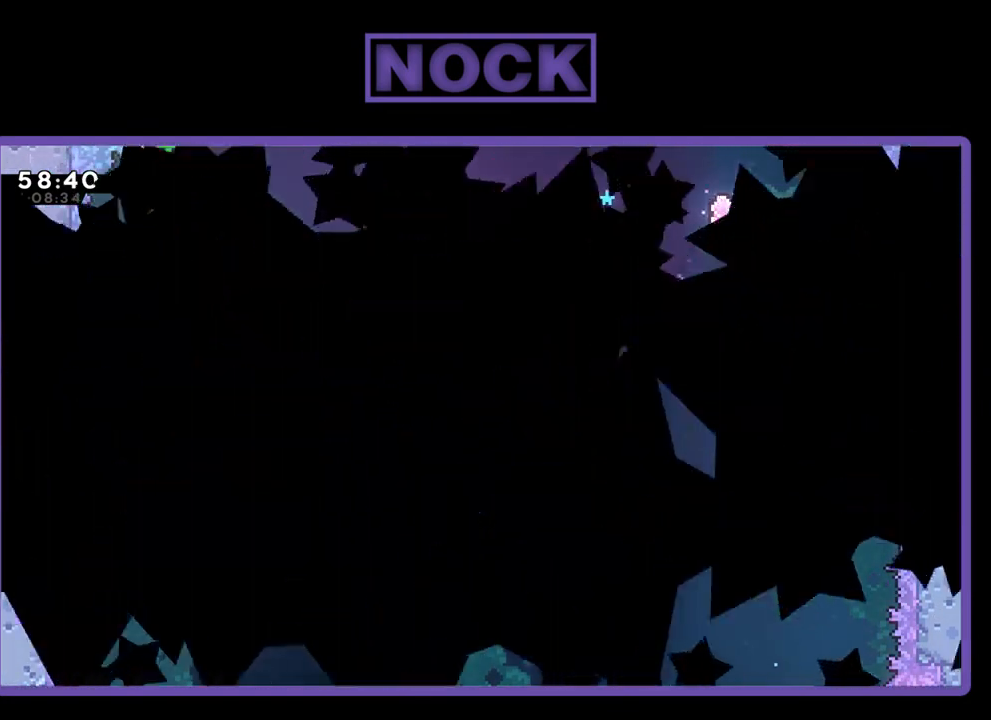
{"buttons": ["R2"], "right_stick": "center", "events": [[200, "R2", "down"]]}
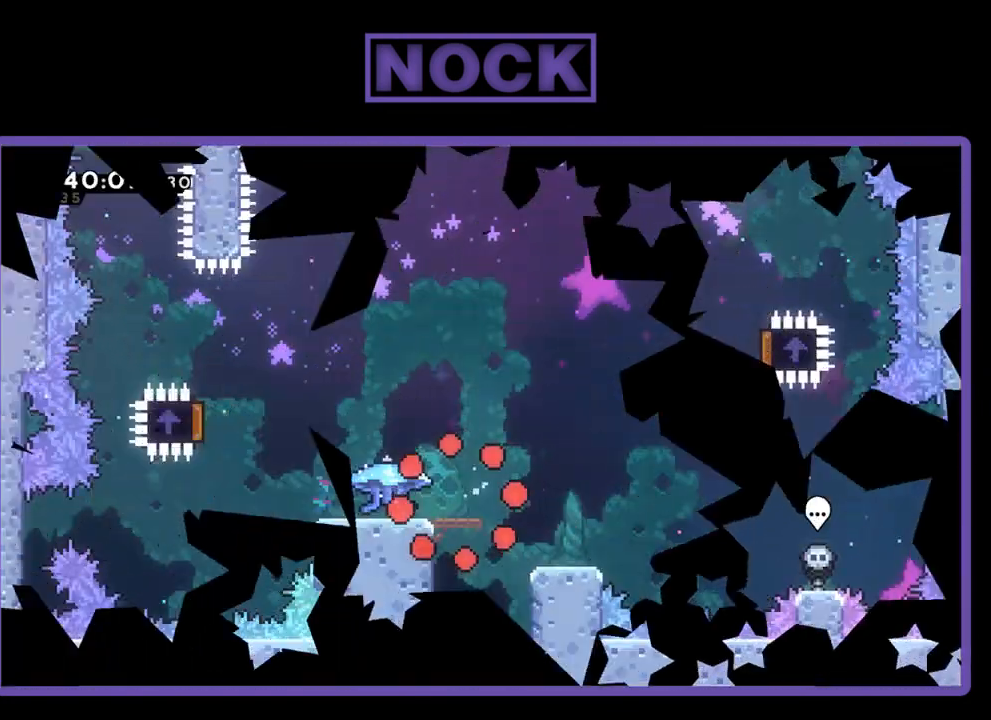
{"buttons": ["R2", "DPAD_UP", "DPAD_LEFT"], "right_stick": "center", "events": [[200, "DPAD_LEFT", "down"], [300, "DPAD_UP", "down"]]}
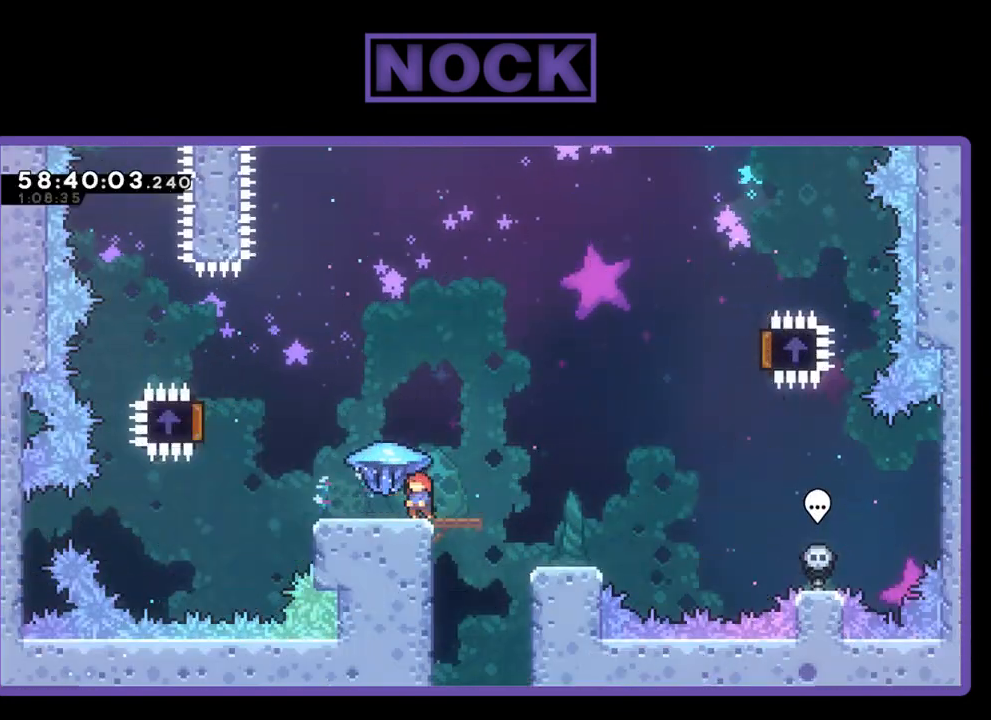
{"buttons": ["CROSS", "R2", "DPAD_UP", "DPAD_LEFT"], "right_stick": "center", "events": [[233, "CROSS", "down"]]}
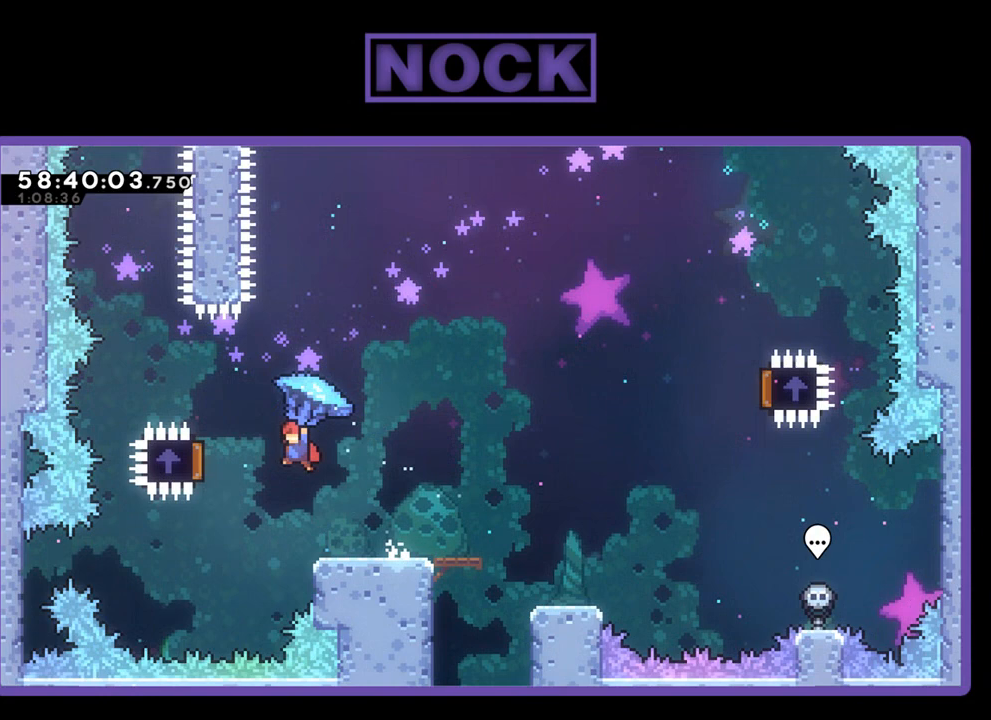
{"buttons": ["R2", "DPAD_UP", "DPAD_RIGHT"], "right_stick": "center", "events": [[333, "DPAD_LEFT", "up"], [400, "CROSS", "up"], [400, "DPAD_RIGHT", "down"]]}
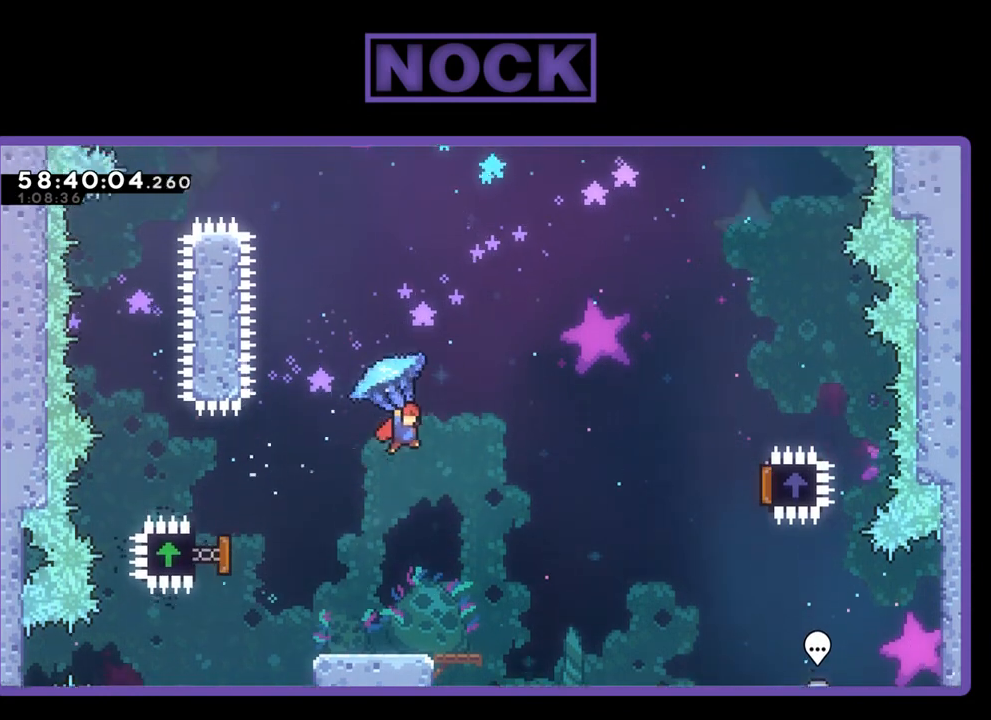
{"buttons": ["R2", "DPAD_UP", "DPAD_RIGHT"], "right_stick": "center", "events": []}
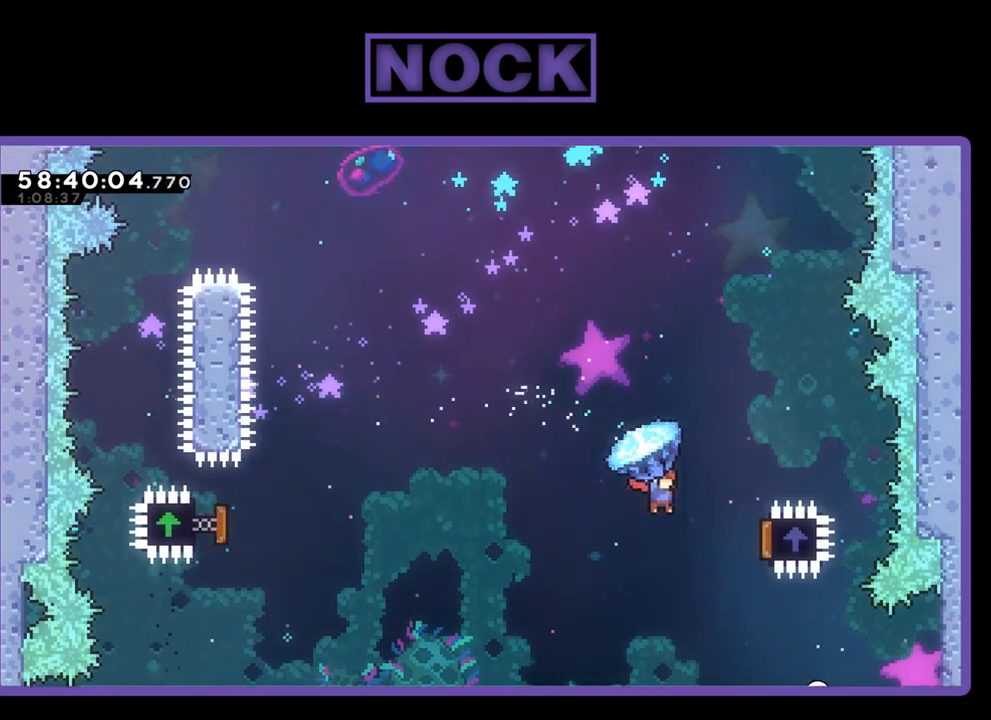
{"buttons": ["R2", "DPAD_LEFT"], "right_stick": "center", "events": [[267, "DPAD_RIGHT", "up"], [333, "DPAD_LEFT", "down"], [333, "DPAD_UP", "up"]]}
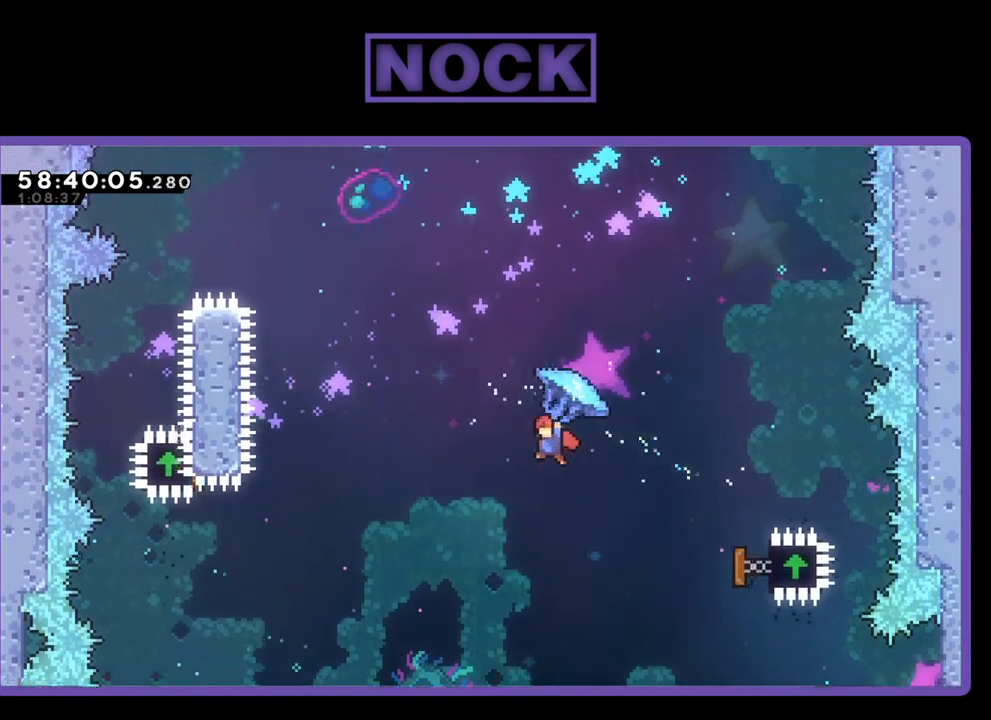
{"buttons": ["DPAD_UP"], "right_stick": "center", "events": [[267, "DPAD_LEFT", "up"], [267, "DPAD_UP", "down"], [333, "R2", "up"], [367, "CIRCLE", "down"], [500, "CIRCLE", "up"]]}
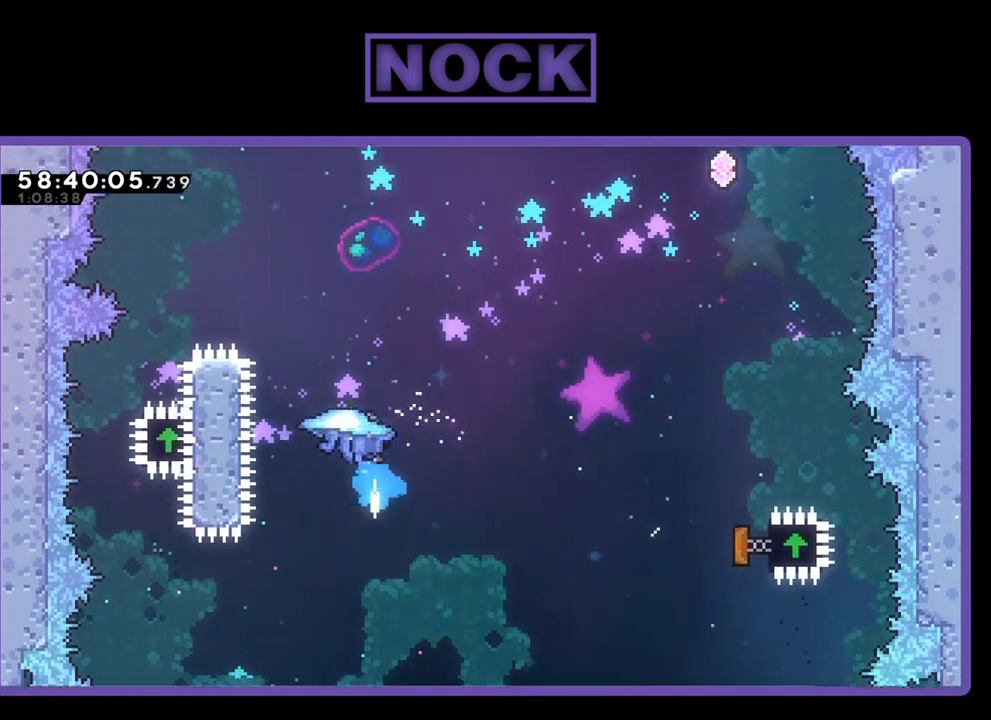
{"buttons": ["CIRCLE", "R2", "DPAD_UP", "DPAD_LEFT"], "right_stick": "center", "events": [[33, "R2", "down"], [100, "CIRCLE", "down"], [200, "CIRCLE", "up"], [267, "CIRCLE", "down"], [433, "DPAD_LEFT", "down"]]}
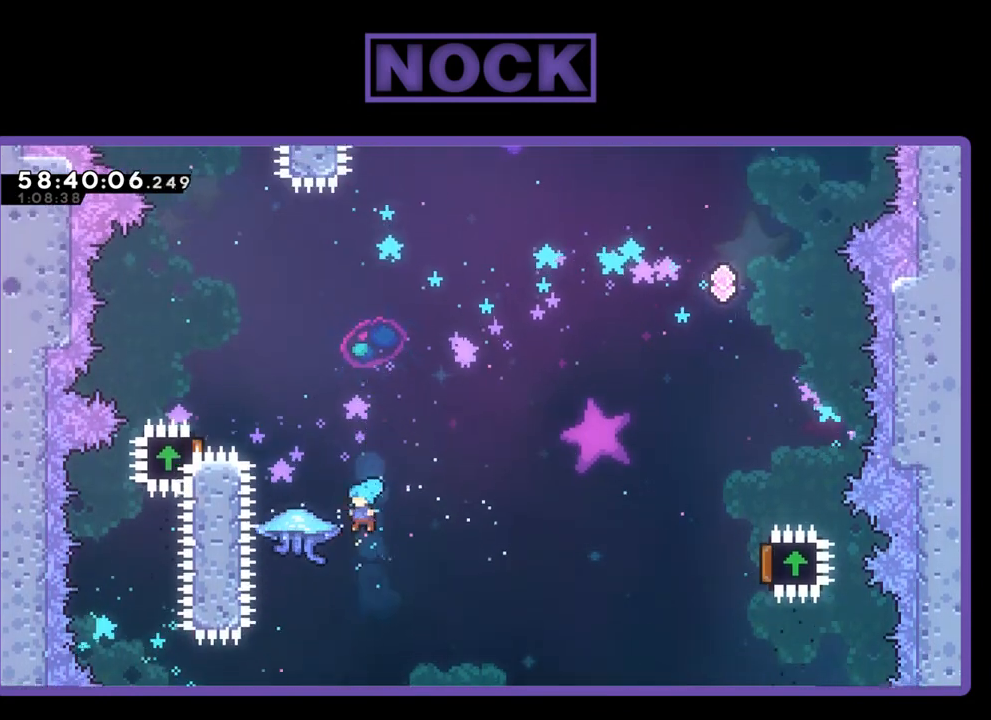
{"buttons": ["CIRCLE", "R2", "DPAD_UP"], "right_stick": "center", "events": [[67, "CIRCLE", "up"], [167, "CIRCLE", "down"], [167, "DPAD_LEFT", "up"]]}
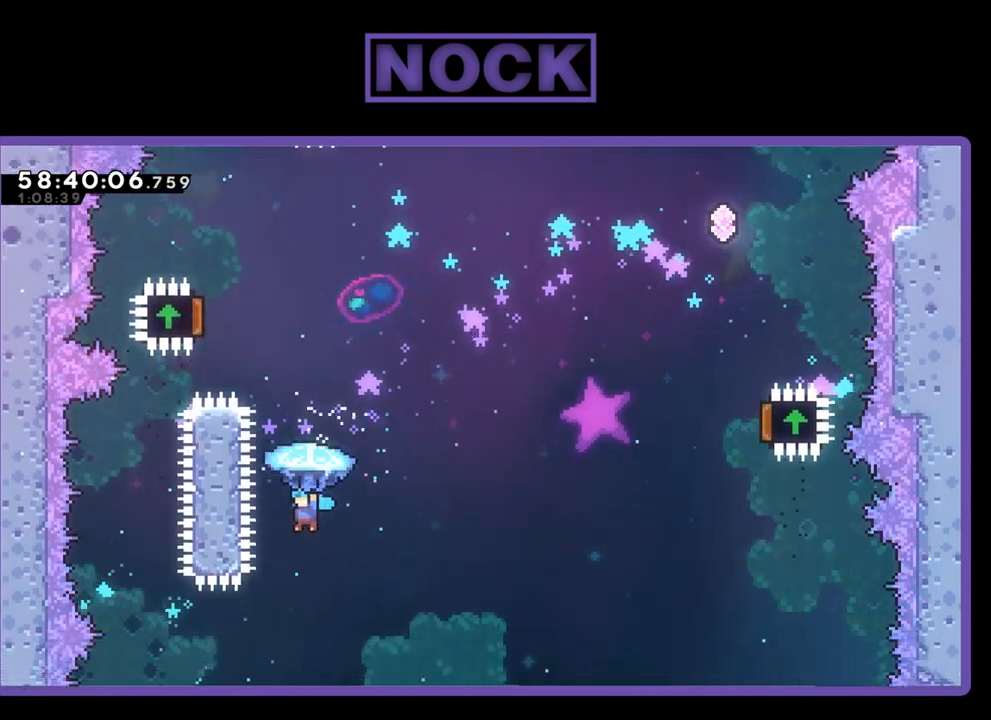
{"buttons": ["DPAD_RIGHT"], "right_stick": "center", "events": [[33, "CROSS", "down"], [200, "DPAD_UP", "up"], [300, "CROSS", "up"], [300, "R2", "up"], [367, "CIRCLE", "up"], [433, "DPAD_RIGHT", "down"]]}
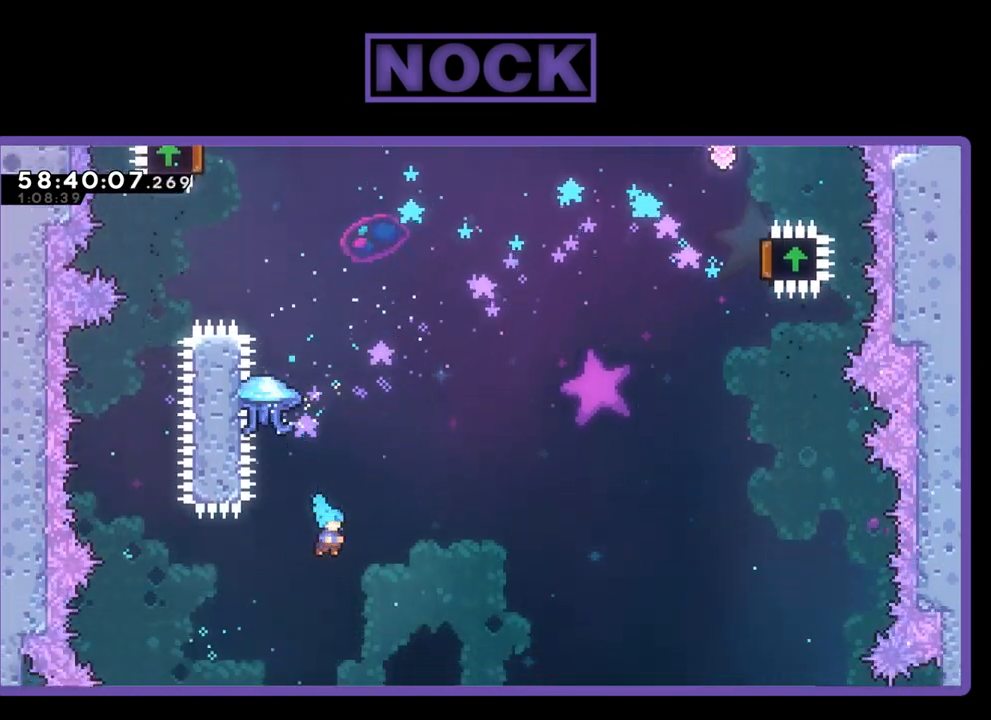
{"buttons": [], "right_stick": "center", "events": [[433, "DPAD_RIGHT", "up"]]}
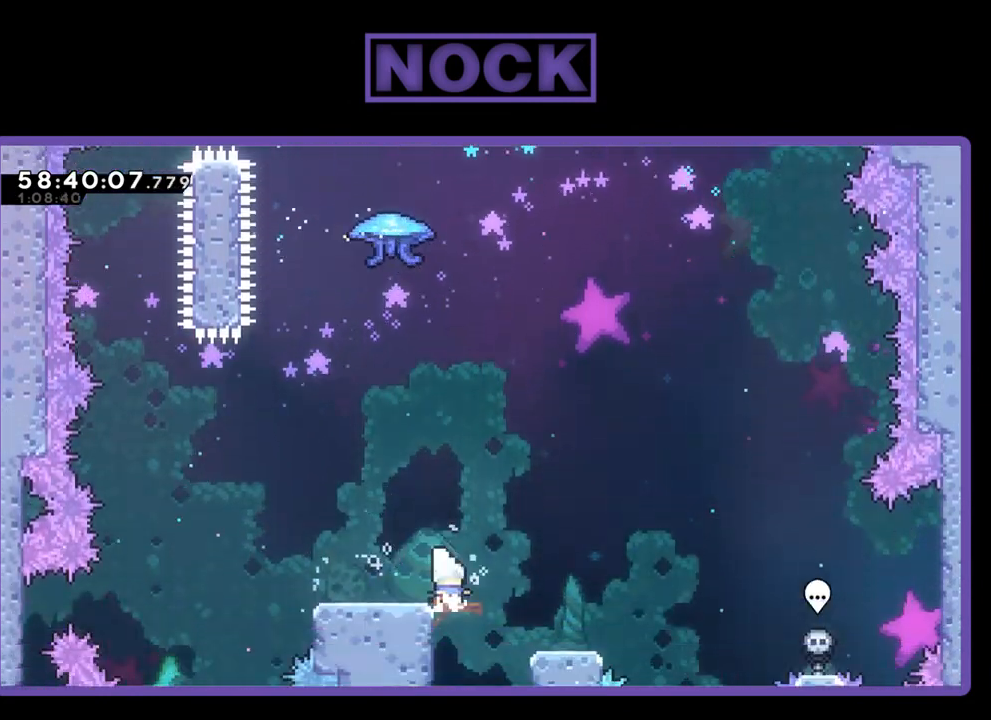
{"buttons": ["R2"], "right_stick": "center", "events": [[300, "R2", "down"]]}
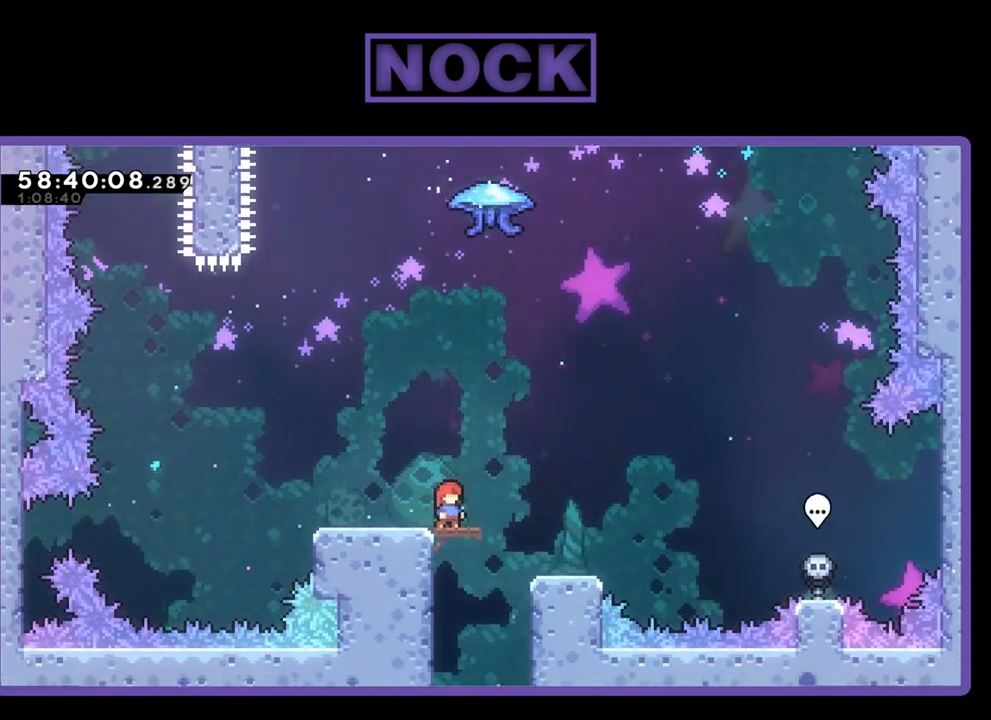
{"buttons": [], "right_stick": "center", "events": [[67, "R2", "up"], [233, "DPAD_RIGHT", "down"], [467, "DPAD_RIGHT", "up"]]}
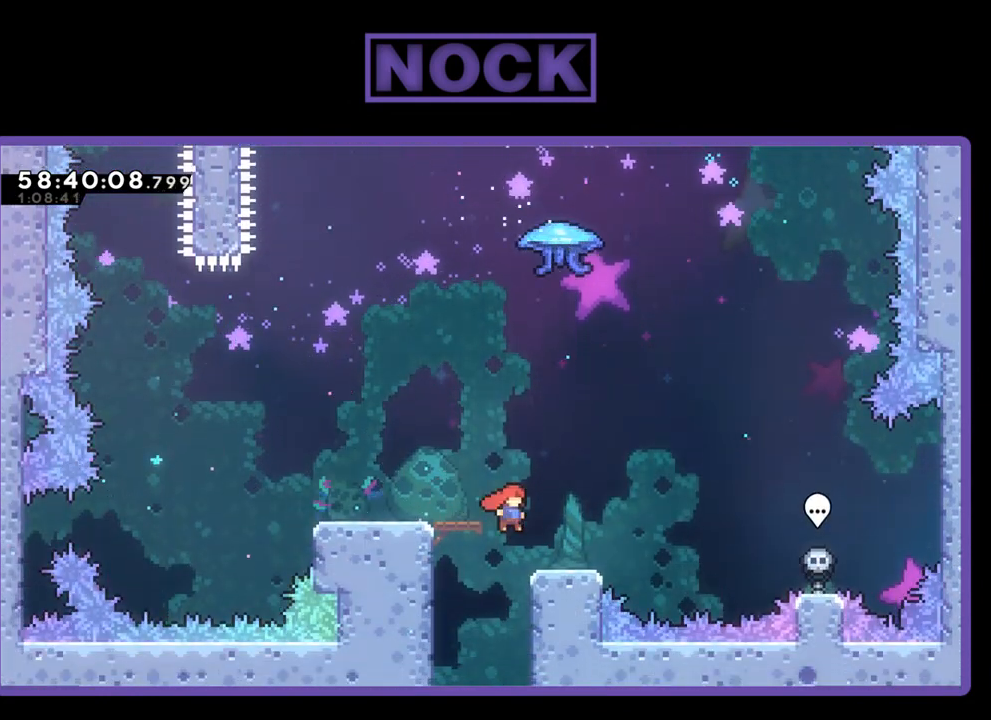
{"buttons": ["DPAD_UP"], "right_stick": "center", "events": [[100, "DPAD_LEFT", "down"], [367, "DPAD_LEFT", "up"], [367, "DPAD_UP", "down"]]}
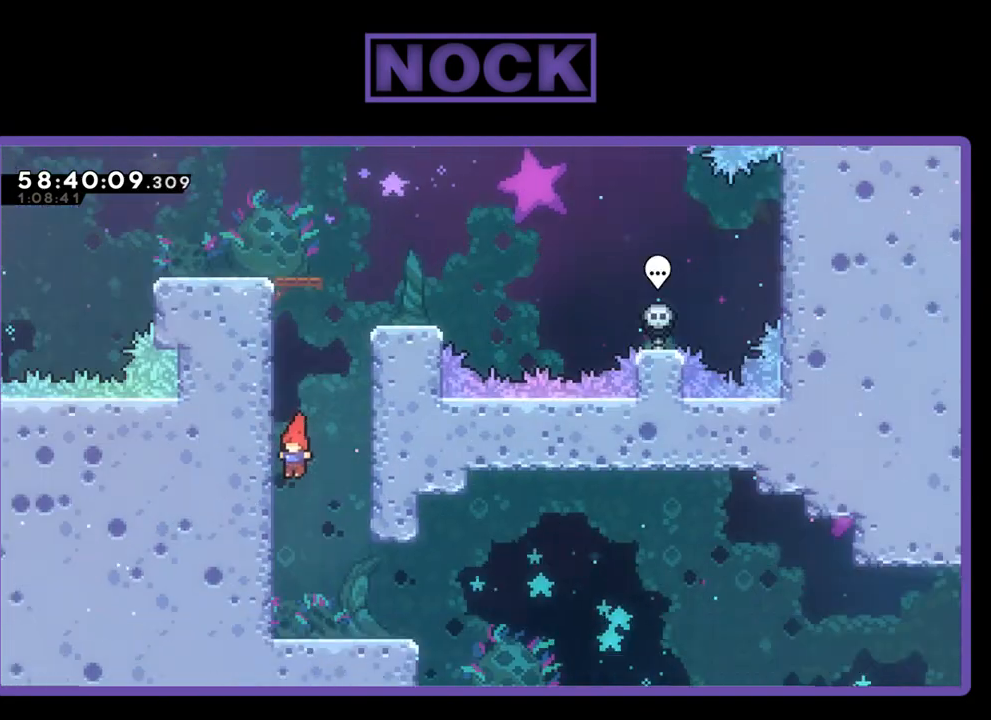
{"buttons": ["CIRCLE", "DPAD_UP"], "right_stick": "center", "events": [[167, "CIRCLE", "down"], [300, "CIRCLE", "up"], [400, "CIRCLE", "down"]]}
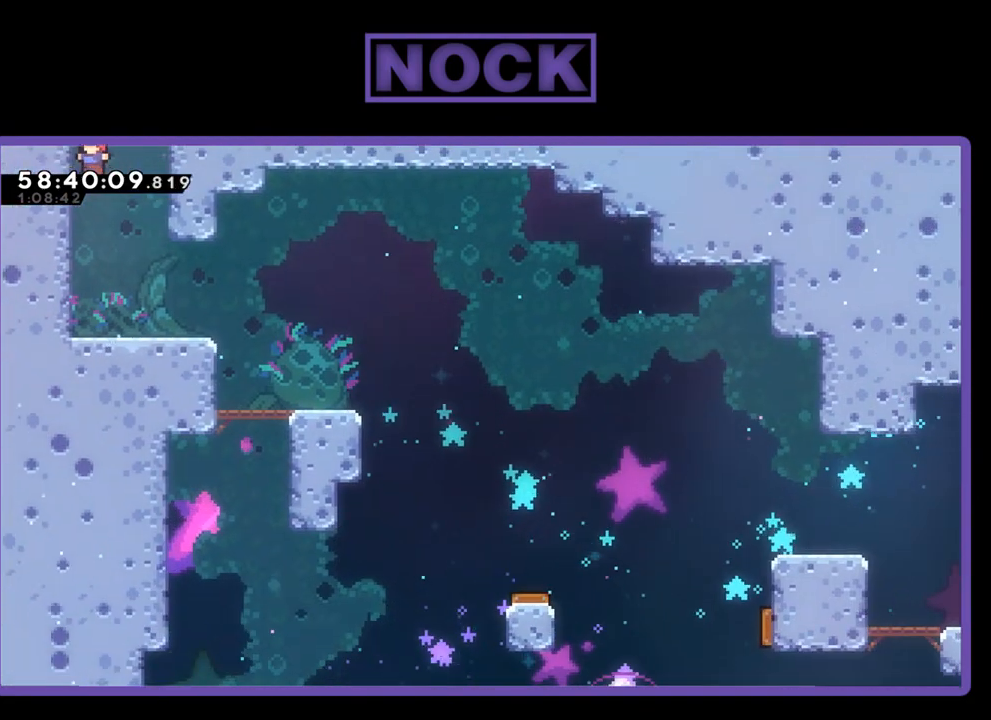
{"buttons": ["R2", "DPAD_UP"], "right_stick": "center", "events": [[33, "CIRCLE", "up"], [100, "CIRCLE", "down"], [200, "CIRCLE", "up"], [300, "CIRCLE", "down"], [467, "R2", "down"], [500, "CIRCLE", "up"]]}
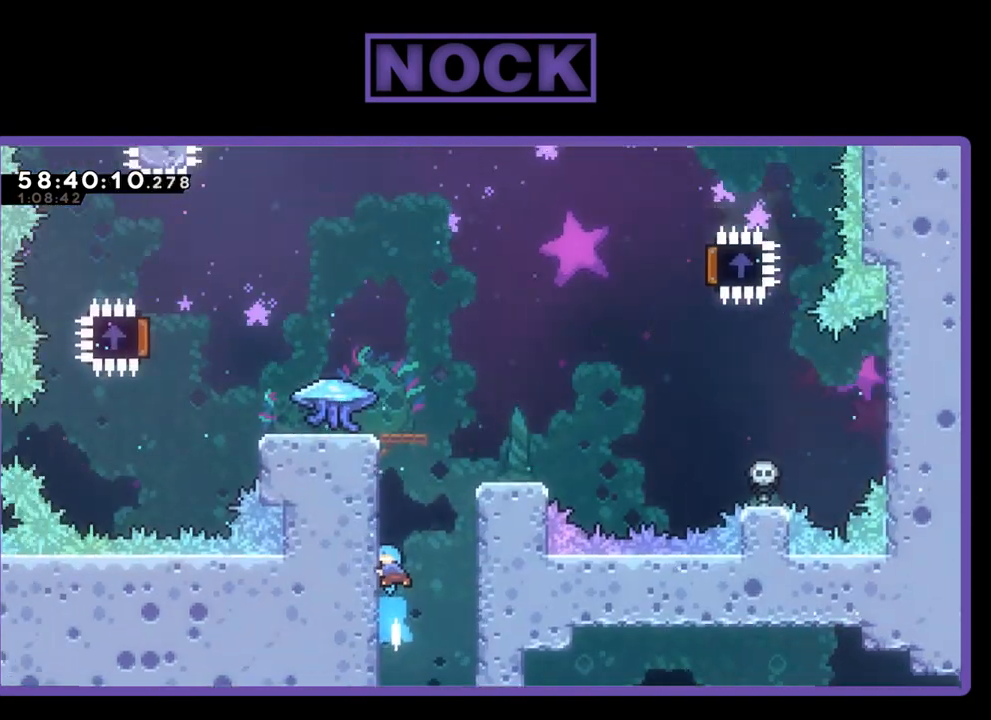
{"buttons": ["CROSS", "R2", "DPAD_UP"], "right_stick": "center", "events": [[333, "CROSS", "down"]]}
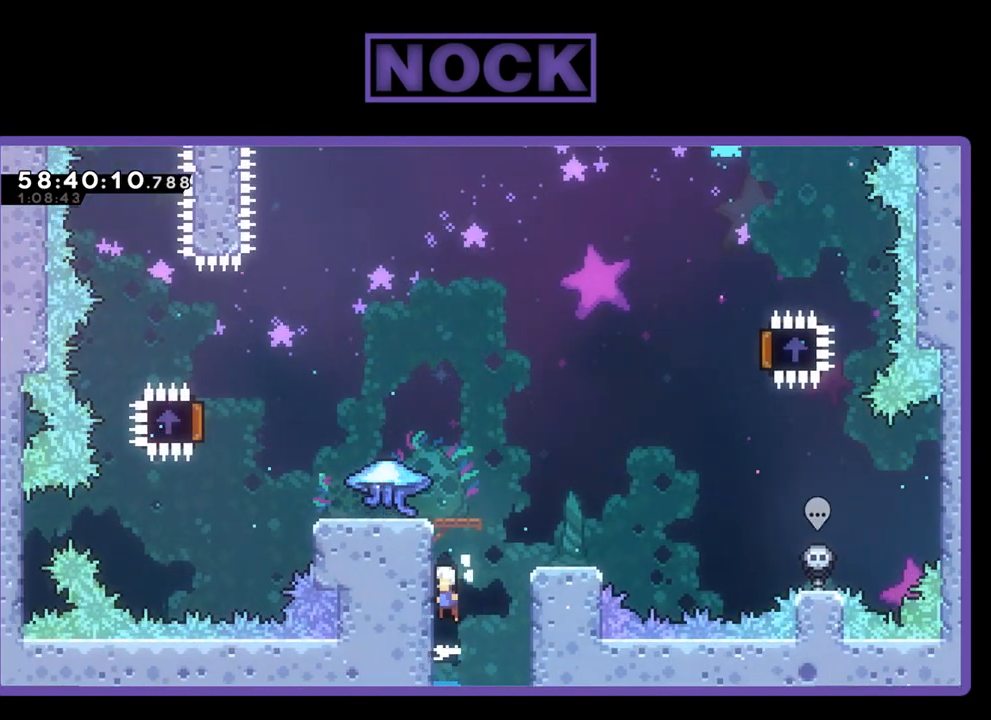
{"buttons": ["R2"], "right_stick": "center", "events": [[33, "CROSS", "up"], [100, "CROSS", "down"], [467, "CROSS", "up"], [467, "DPAD_UP", "up"]]}
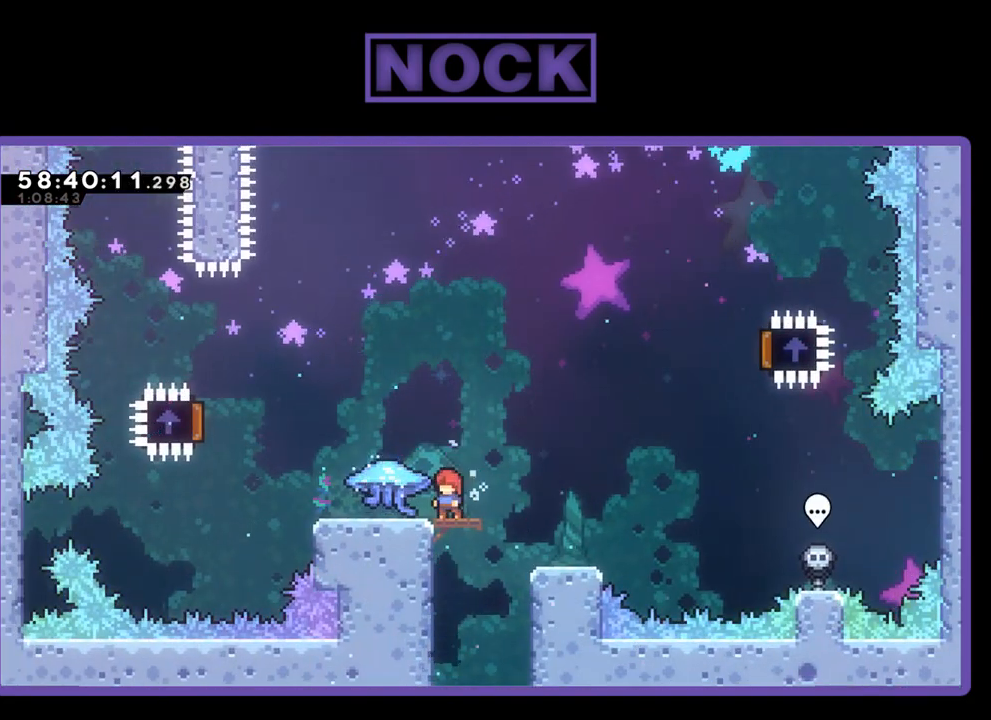
{"buttons": ["R2", "DPAD_LEFT"], "right_stick": "center", "events": [[167, "DPAD_LEFT", "down"]]}
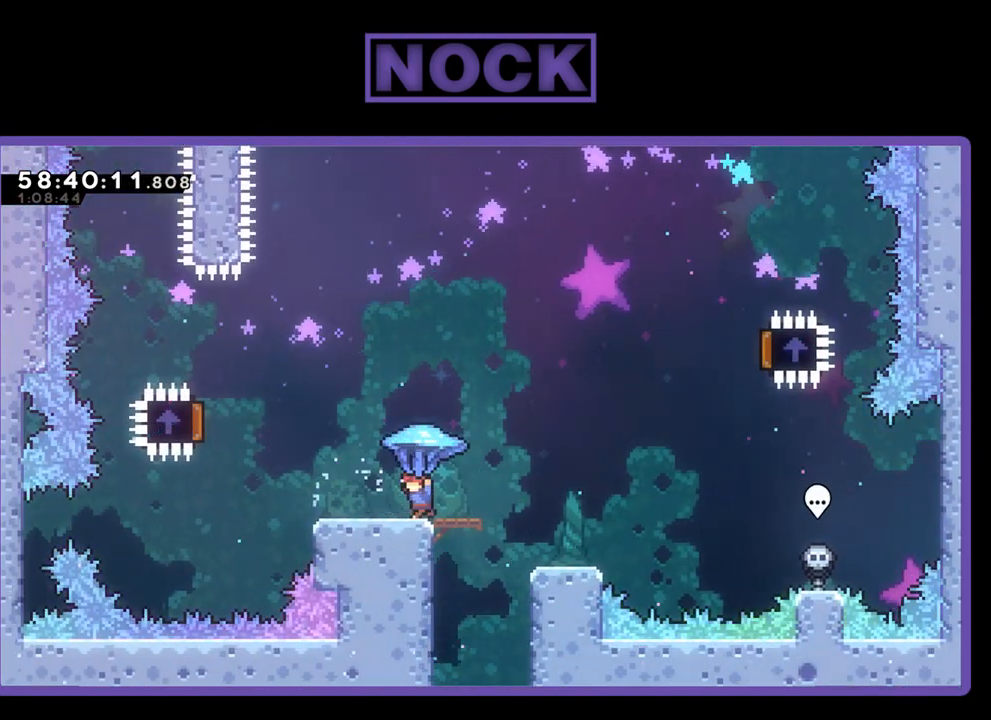
{"buttons": ["CROSS", "R2", "DPAD_LEFT"], "right_stick": "center", "events": [[433, "CROSS", "down"]]}
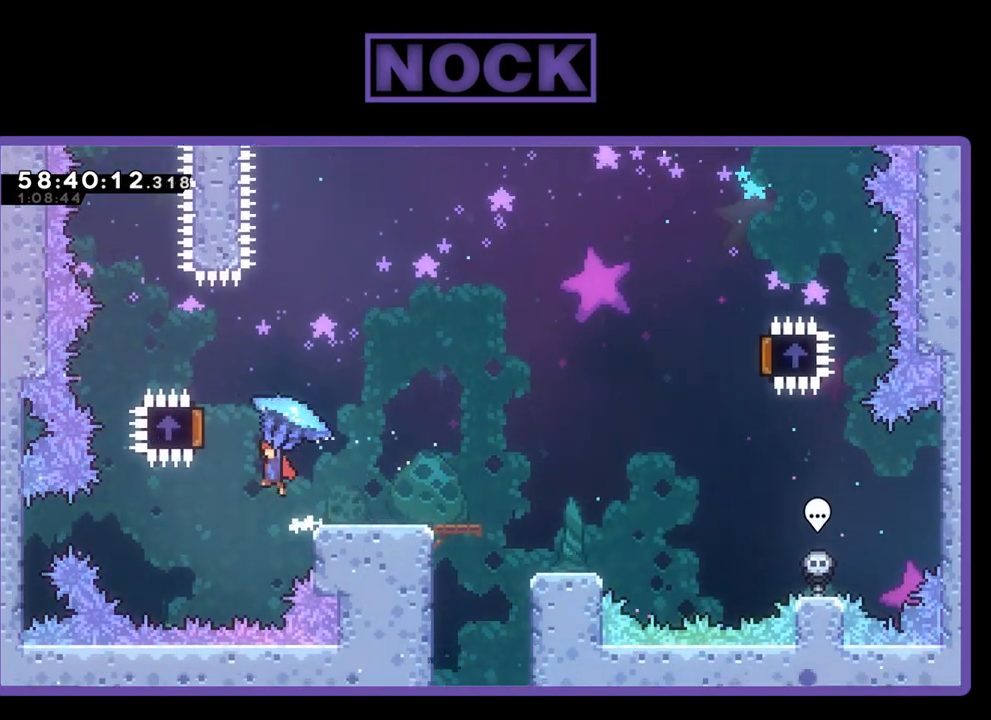
{"buttons": ["CROSS", "R2", "DPAD_UP", "DPAD_RIGHT"], "right_stick": "center", "events": [[67, "DPAD_UP", "down"], [133, "DPAD_LEFT", "up"], [300, "DPAD_RIGHT", "down"]]}
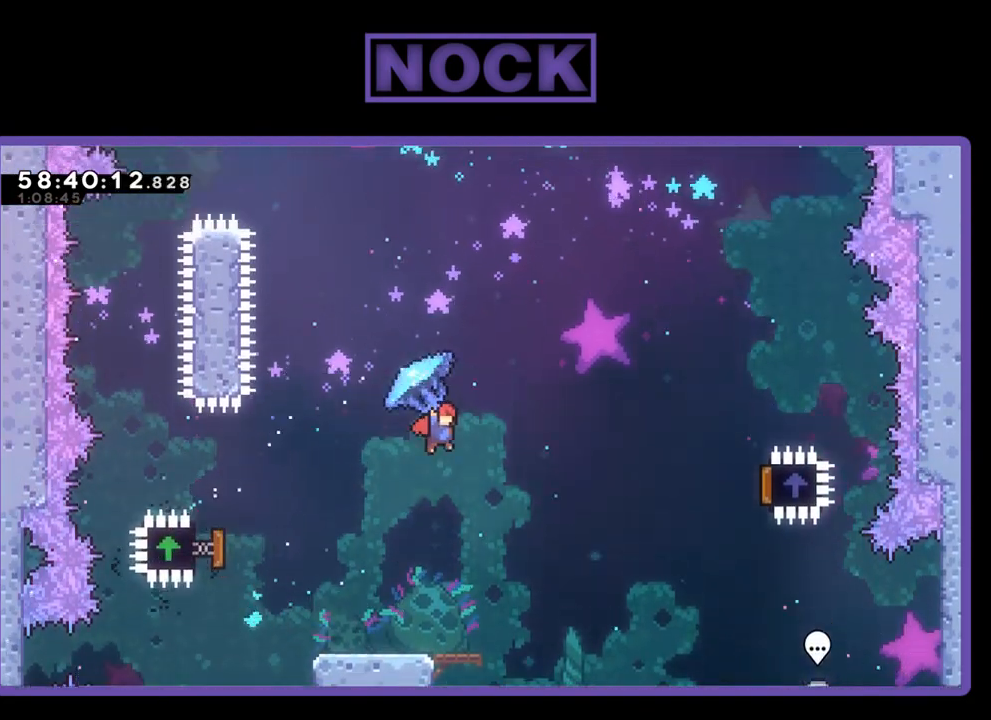
{"buttons": ["R2", "DPAD_UP", "DPAD_RIGHT"], "right_stick": "center", "events": [[33, "CROSS", "up"]]}